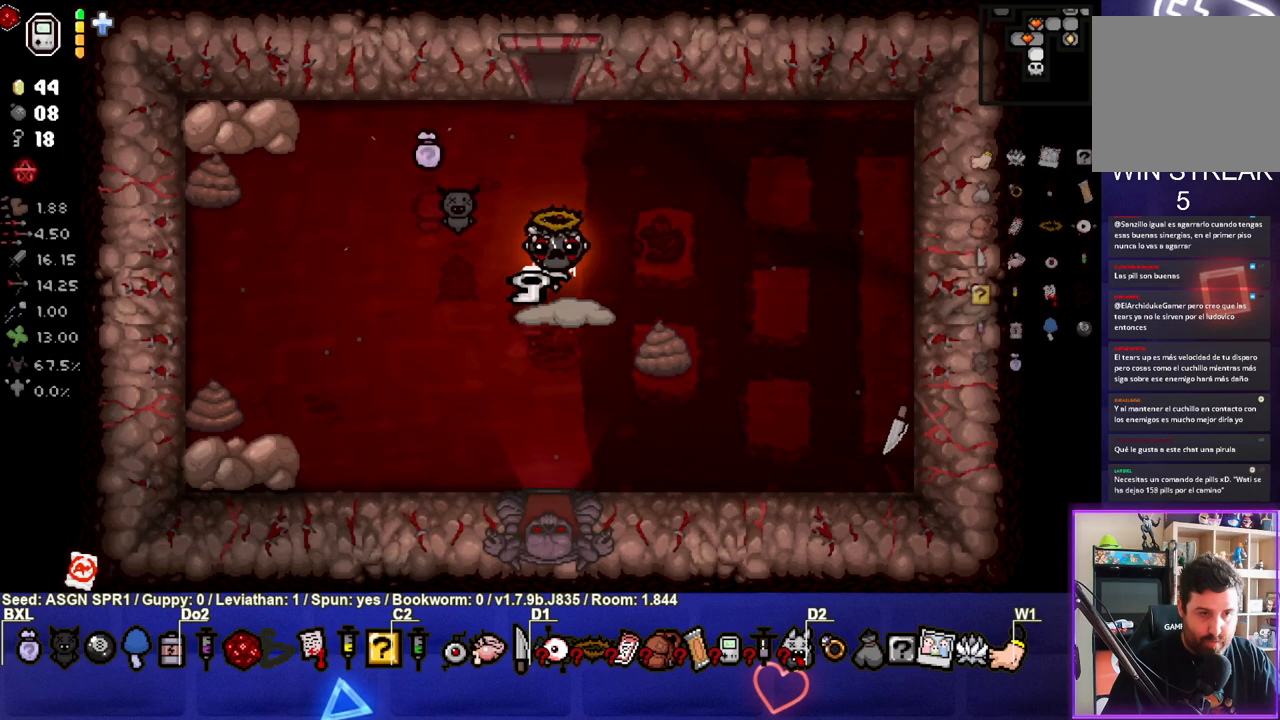
Gameplay with a controller (PlayStation layout); each line is a JSON object with the inputs held at the frame after it. "events" lists button and stick changes between this image and that frame as [ms after this image, input, new state], when the widget could be followed in between. Not read: L3 R3.
{"buttons": [], "left_stick": "down", "right_stick": "center", "events": [[67, "left_stick", "down"]]}
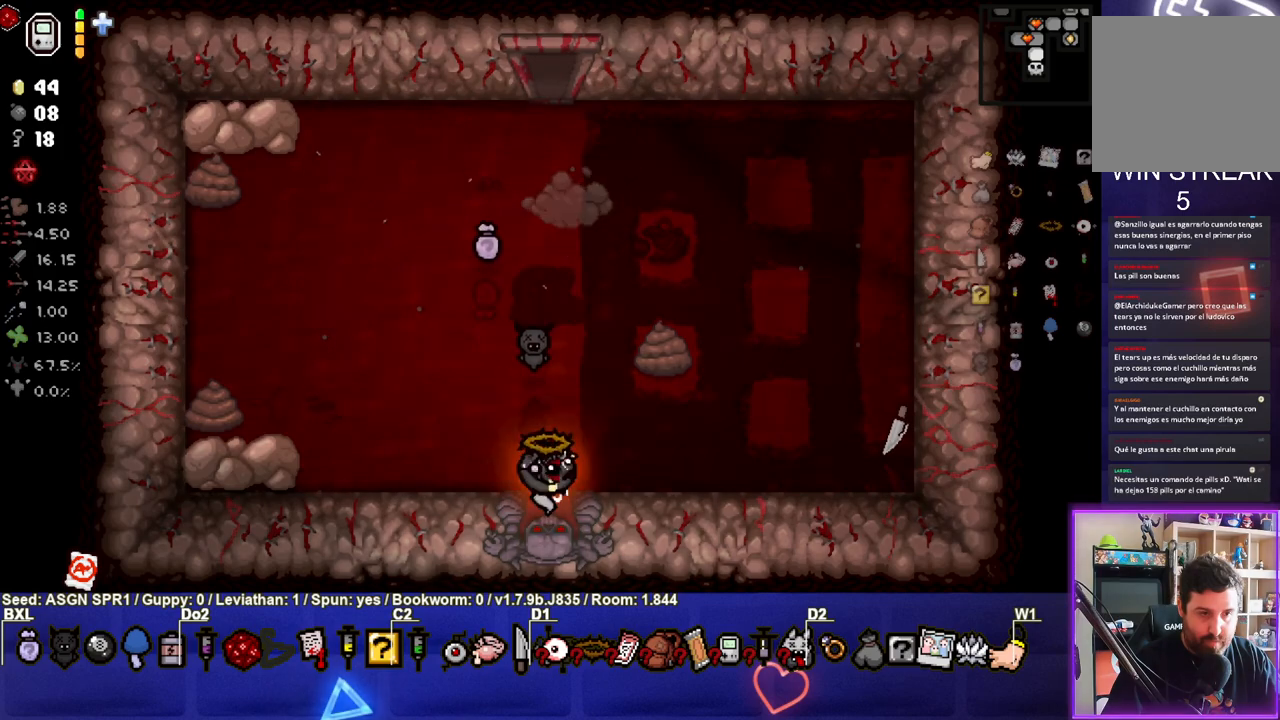
{"buttons": [], "left_stick": "center", "right_stick": "center", "events": [[67, "left_stick", "center"]]}
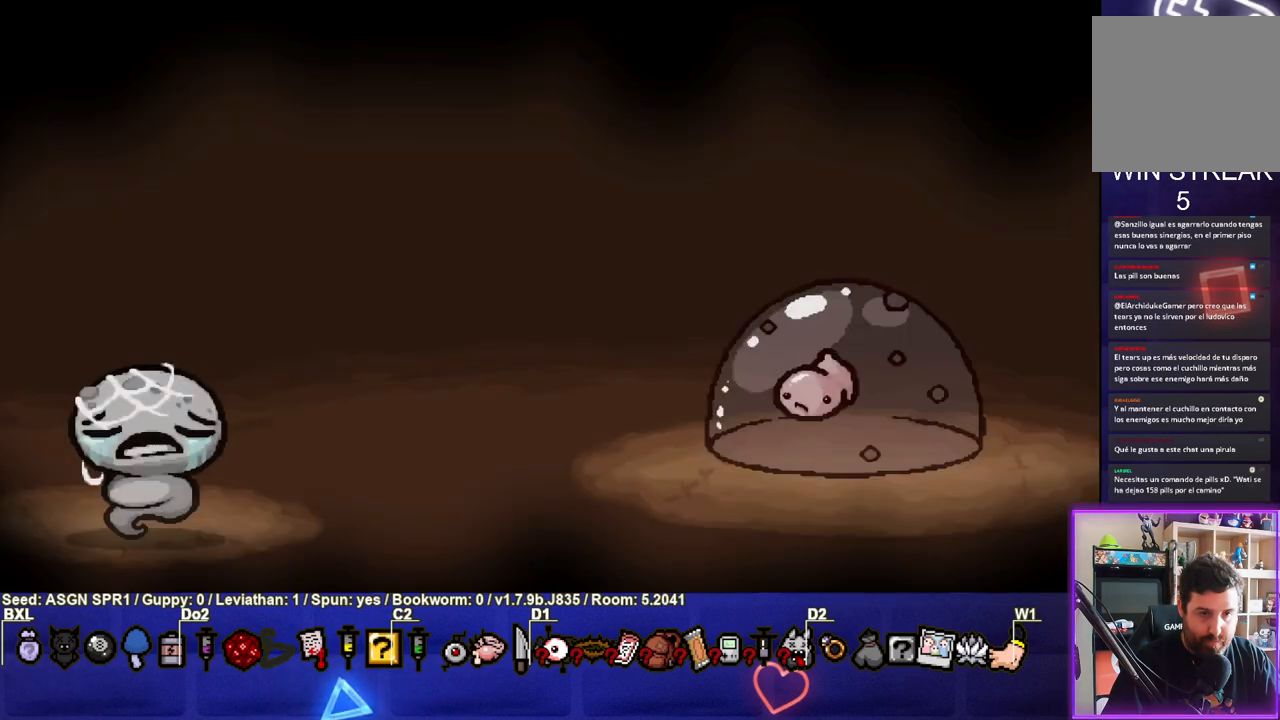
{"buttons": [], "left_stick": "center", "right_stick": "down", "events": [[150, "CROSS", "down"], [217, "CROSS", "up"], [300, "right_stick", "down"]]}
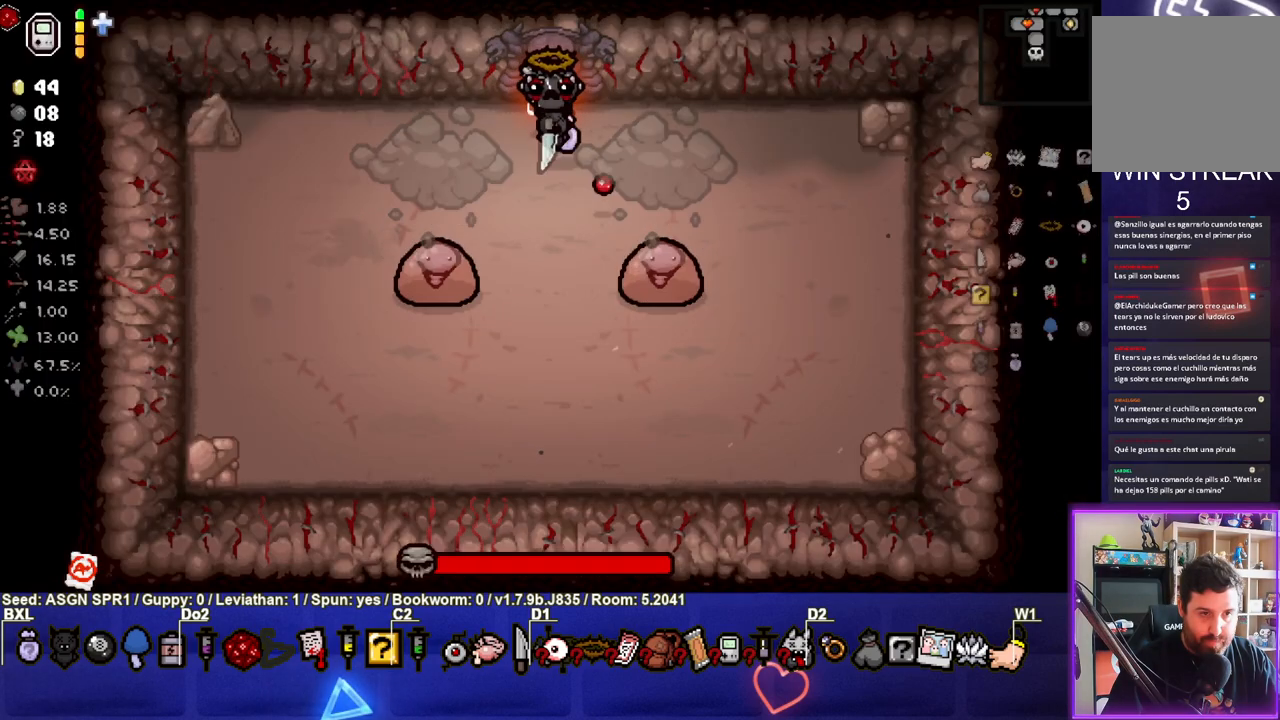
{"buttons": [], "left_stick": "left", "right_stick": "down", "events": [[50, "right_stick", "center"], [67, "left_stick", "left"], [317, "right_stick", "down-right"], [417, "right_stick", "down"]]}
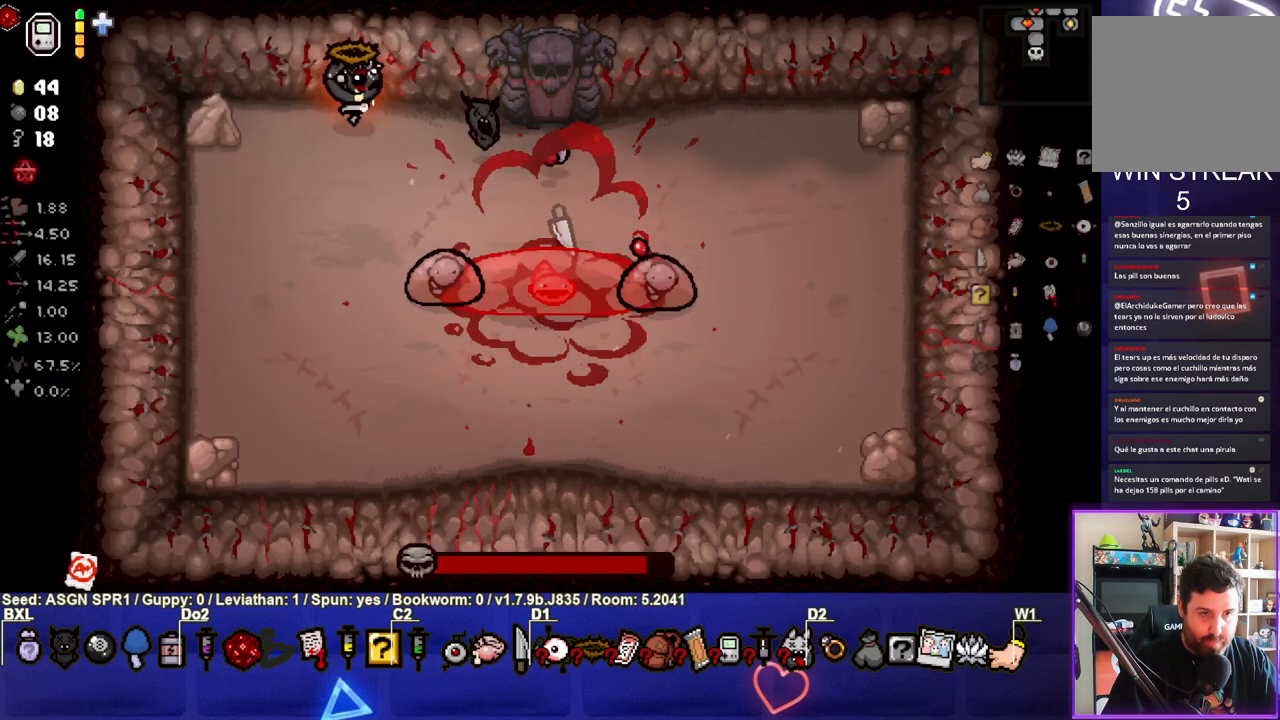
{"buttons": [], "left_stick": "center", "right_stick": "center", "events": [[17, "right_stick", "center"], [100, "left_stick", "center"], [283, "left_stick", "up-left"], [417, "left_stick", "center"]]}
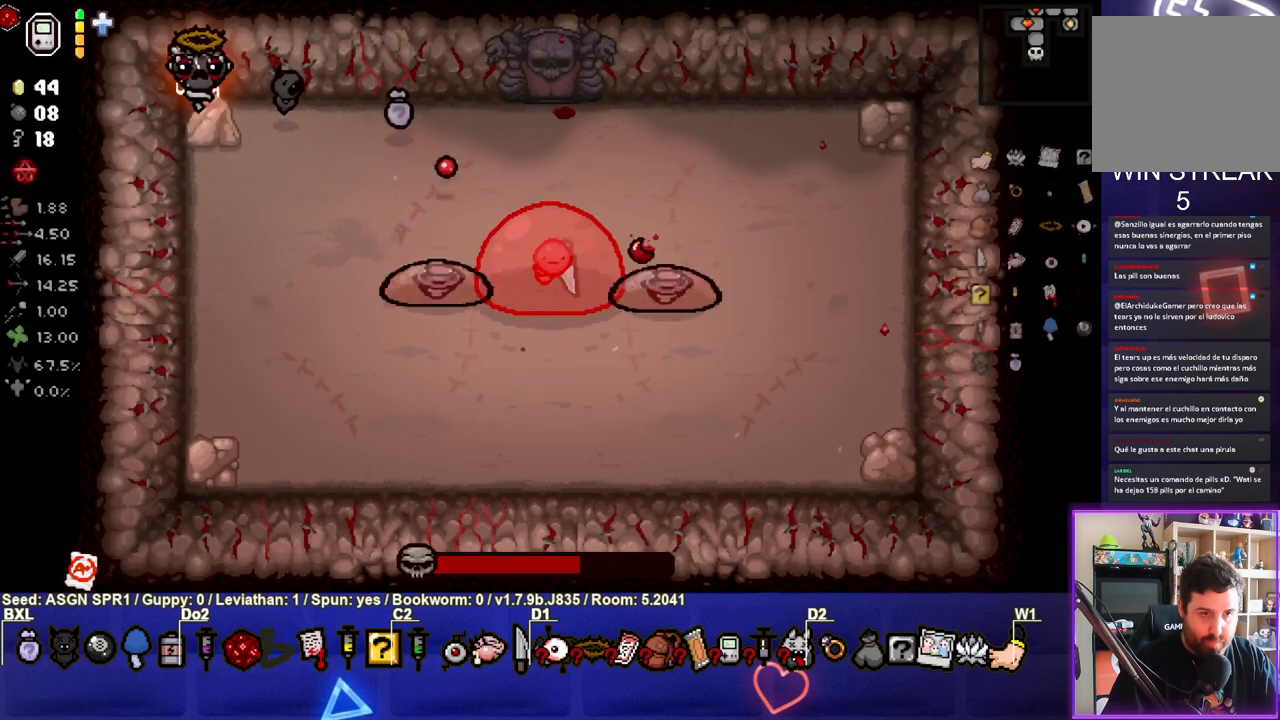
{"buttons": [], "left_stick": "center", "right_stick": "center", "events": [[117, "left_stick", "up-left"], [200, "left_stick", "center"]]}
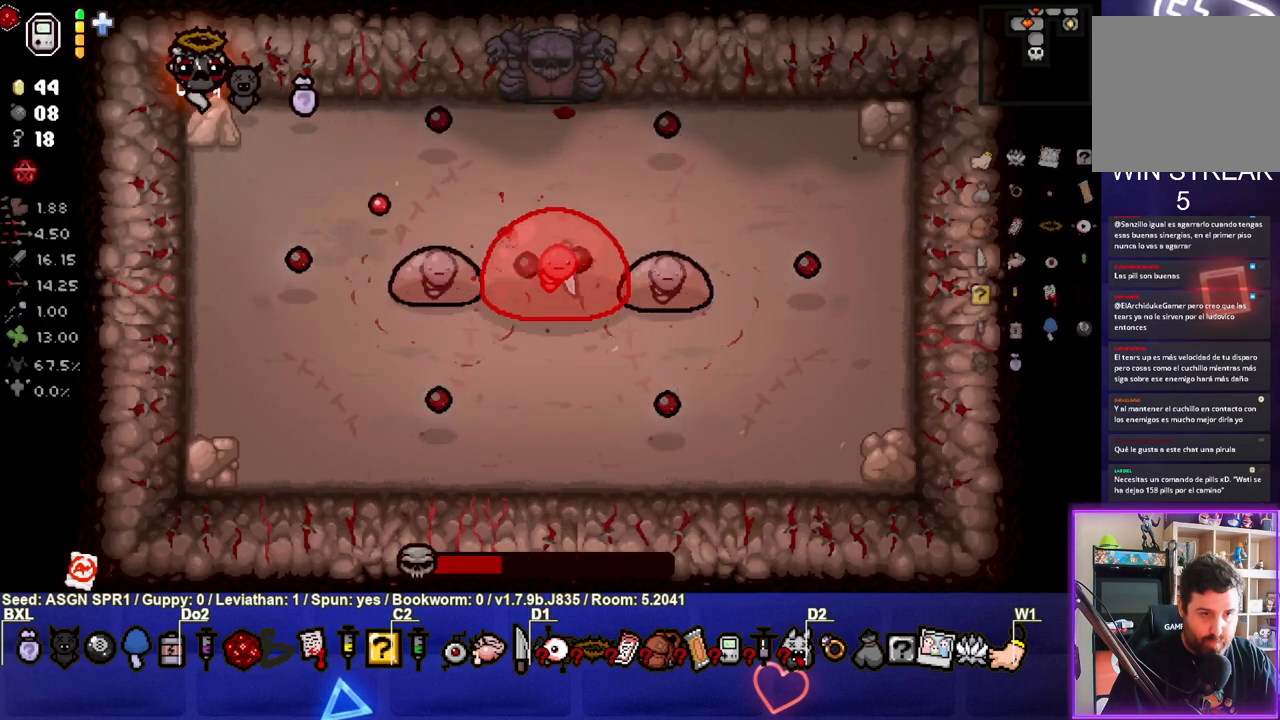
{"buttons": [], "left_stick": "center", "right_stick": "center", "events": [[333, "right_stick", "down-left"], [450, "right_stick", "center"]]}
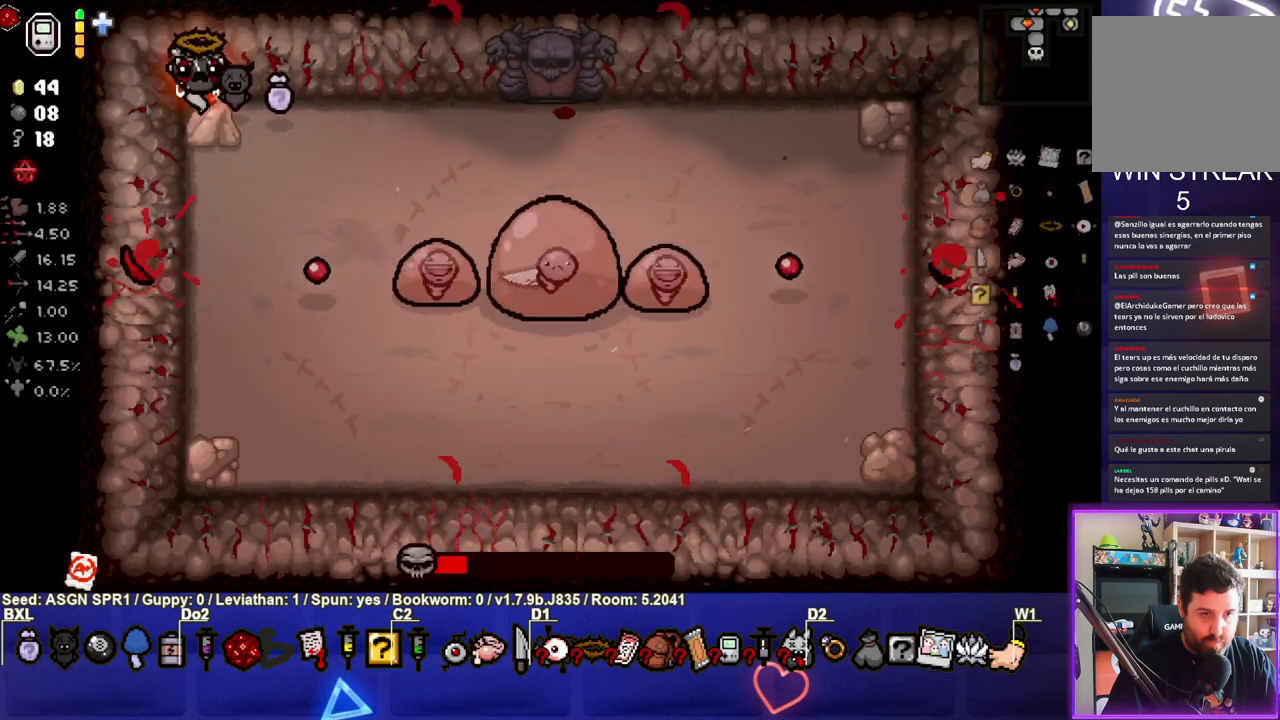
{"buttons": [], "left_stick": "center", "right_stick": "right", "events": [[183, "right_stick", "right"], [317, "right_stick", "center"], [467, "right_stick", "right"]]}
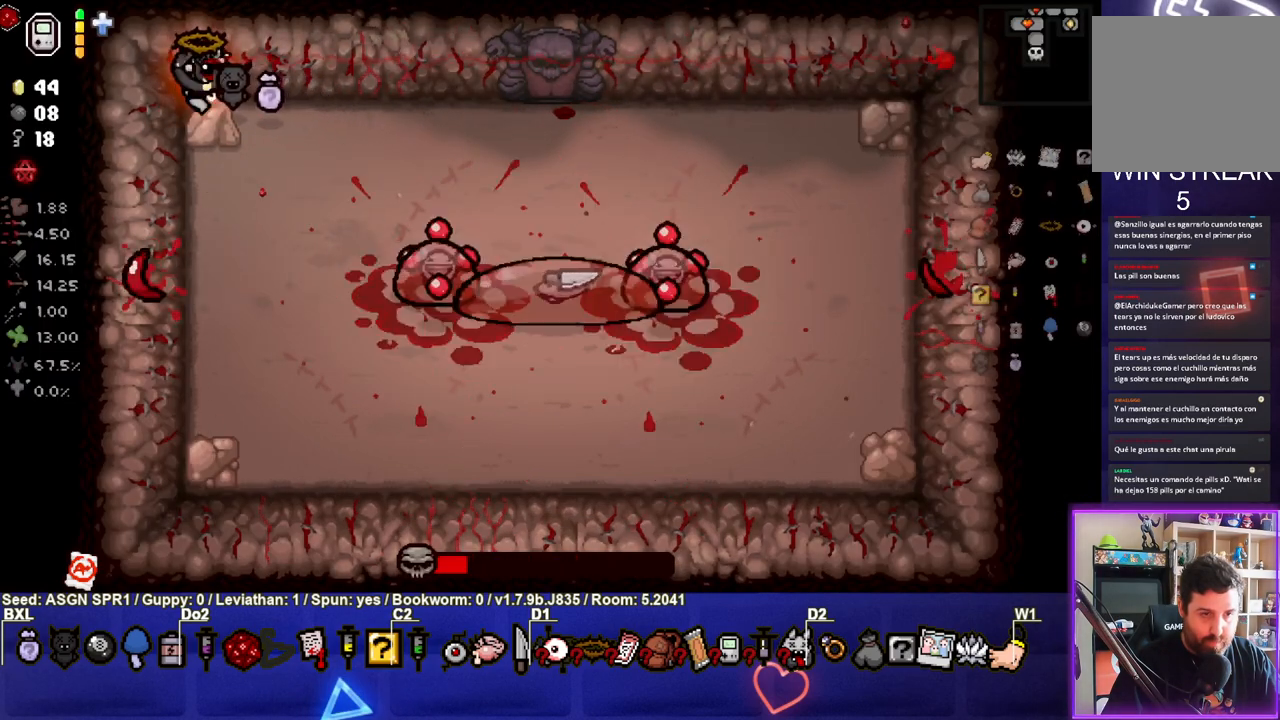
{"buttons": [], "left_stick": "center", "right_stick": "left", "events": [[200, "right_stick", "center"], [300, "right_stick", "left"]]}
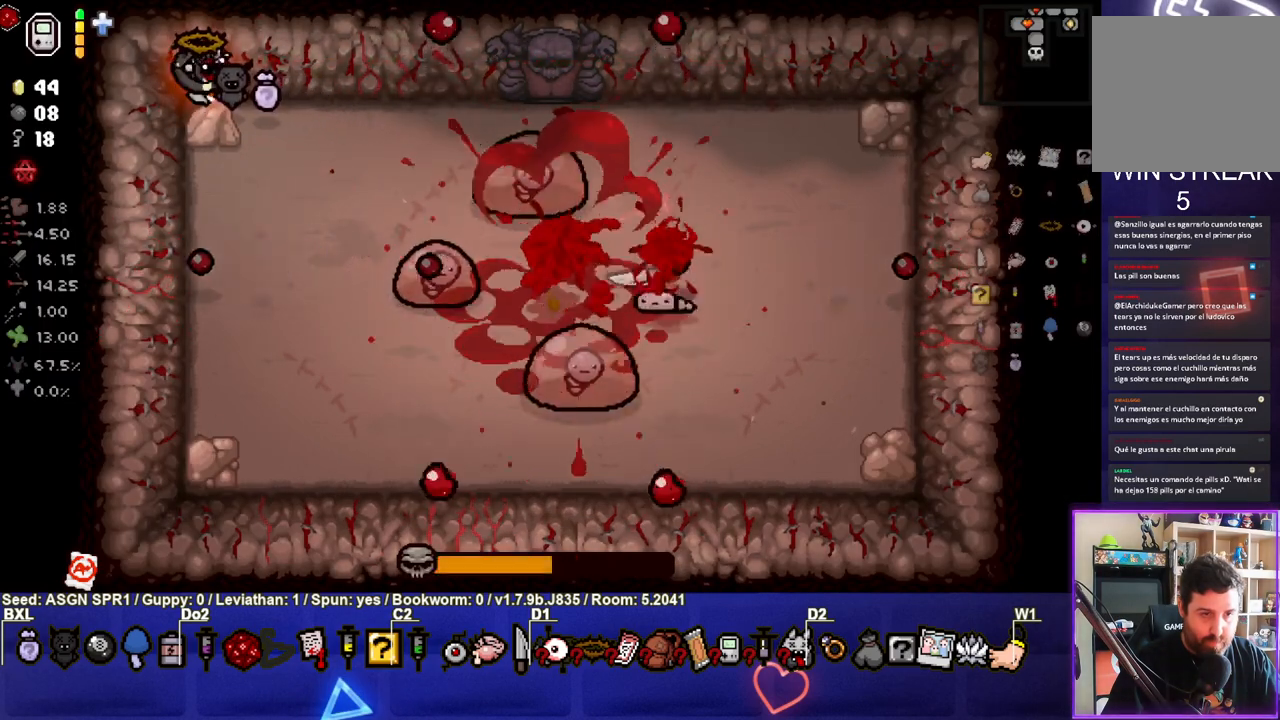
{"buttons": [], "left_stick": "center", "right_stick": "center", "events": [[300, "right_stick", "center"]]}
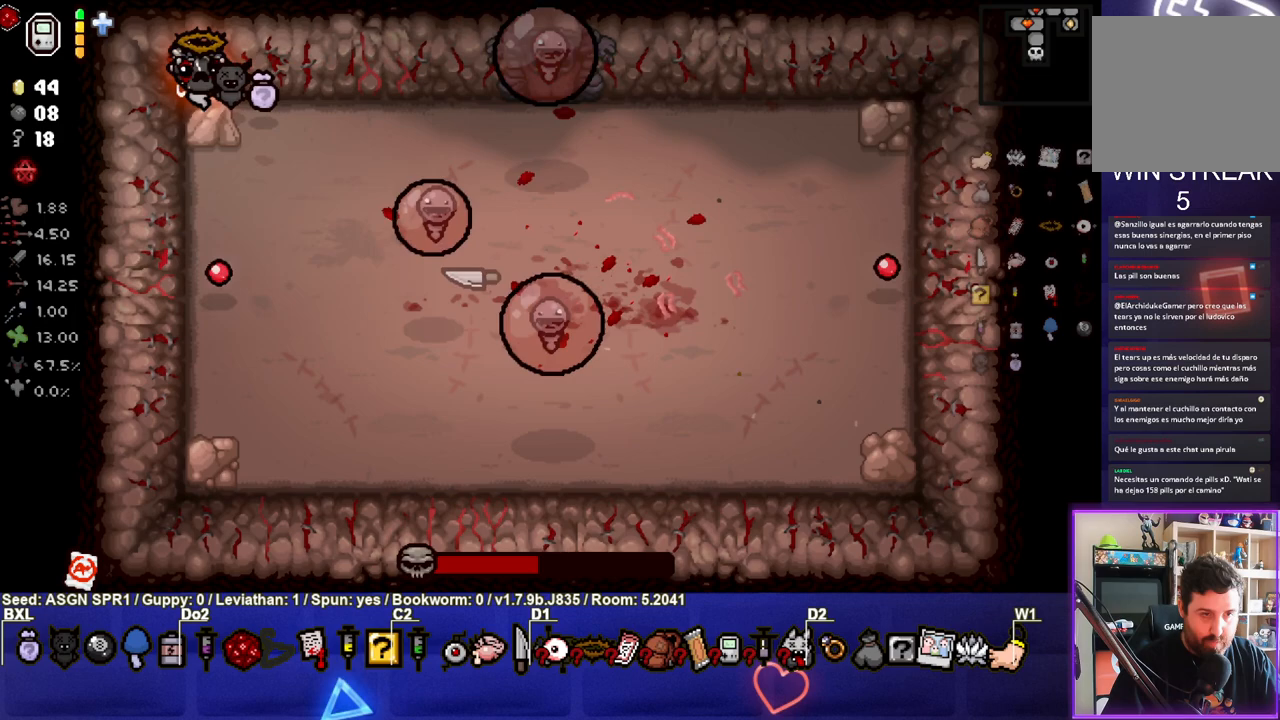
{"buttons": [], "left_stick": "center", "right_stick": "down-right", "events": [[67, "right_stick", "up-left"], [167, "right_stick", "down-left"], [333, "right_stick", "down-right"]]}
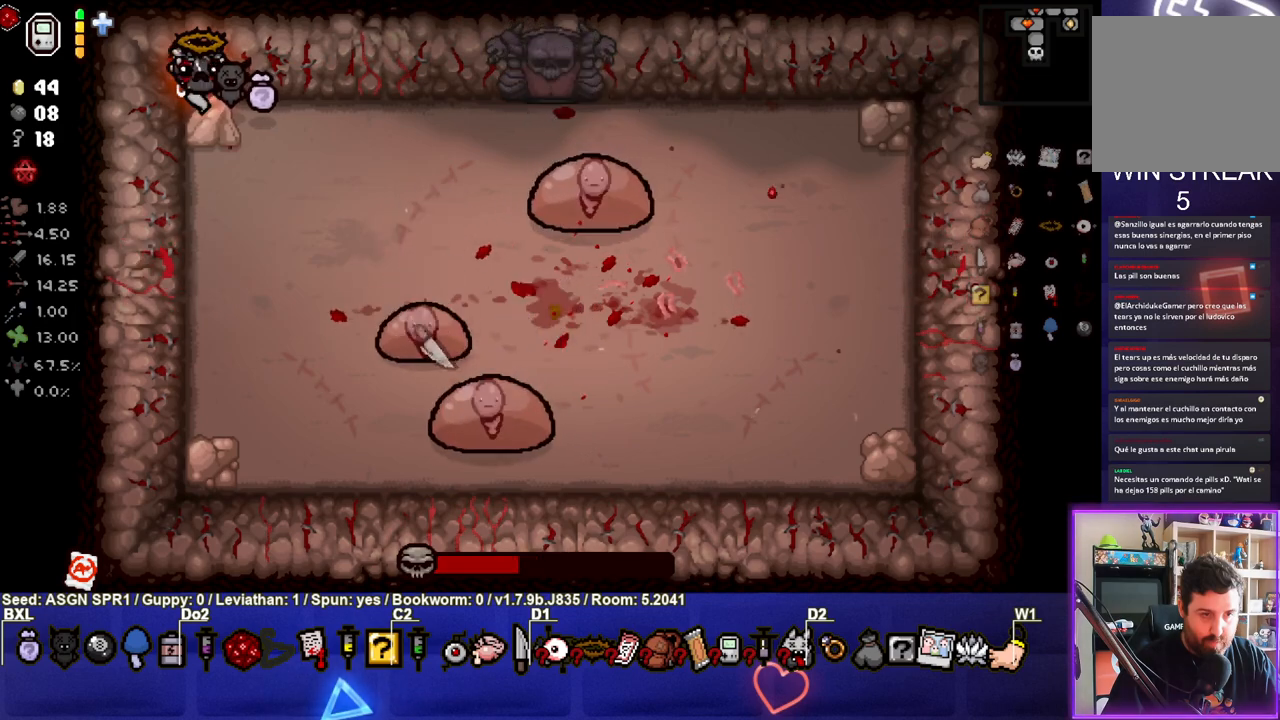
{"buttons": [], "left_stick": "center", "right_stick": "up-right", "events": [[300, "right_stick", "up-right"]]}
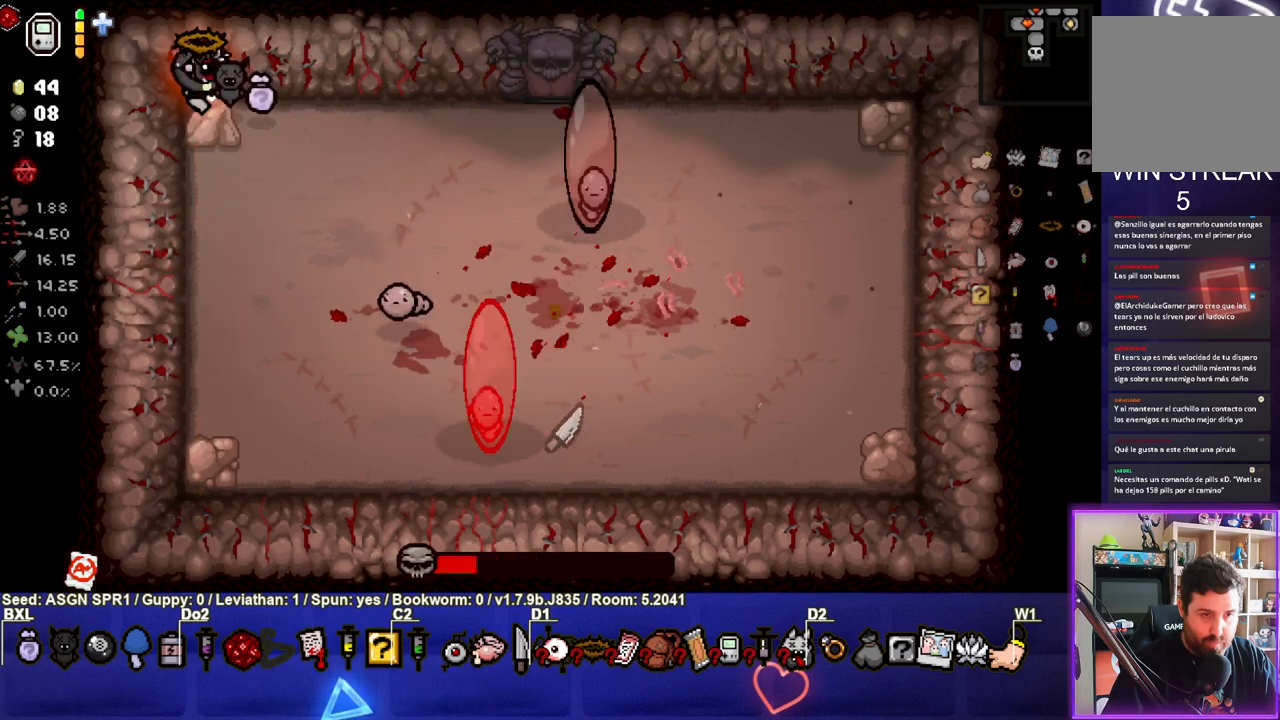
{"buttons": [], "left_stick": "center", "right_stick": "right", "events": [[17, "right_stick", "up-left"], [67, "right_stick", "down-left"], [233, "right_stick", "center"], [417, "right_stick", "right"]]}
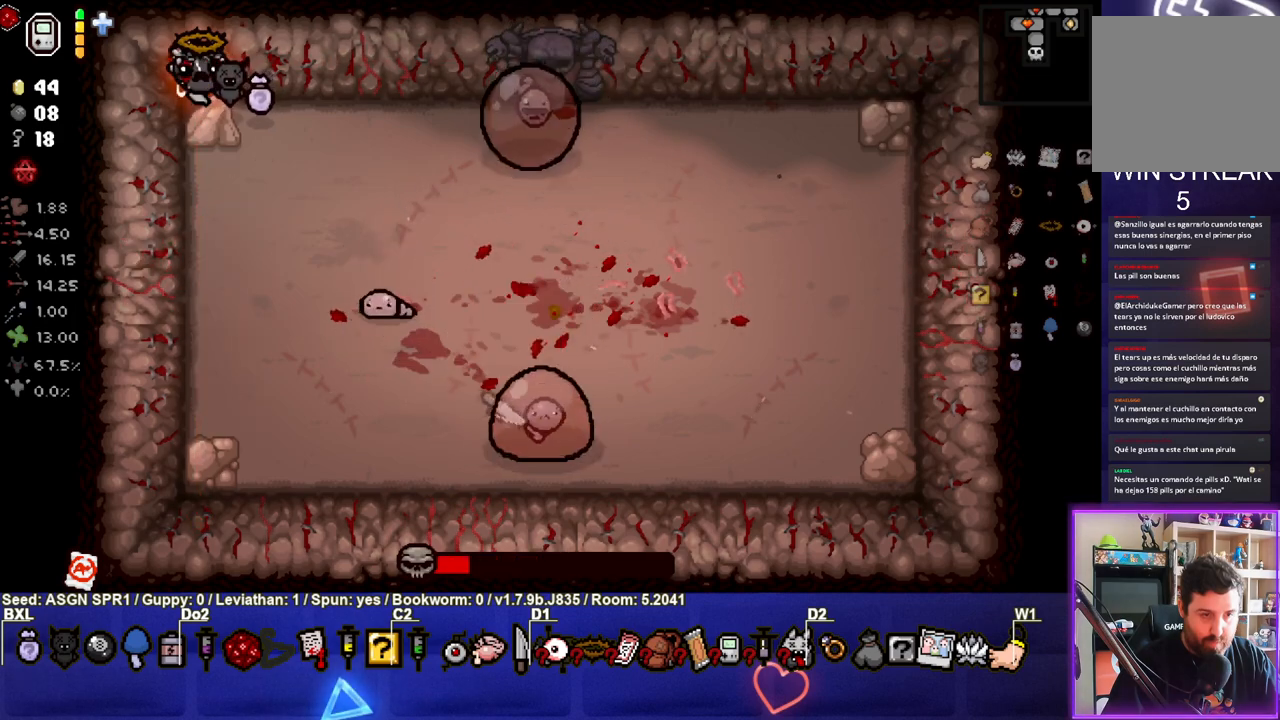
{"buttons": [], "left_stick": "center", "right_stick": "left", "events": [[183, "right_stick", "center"], [333, "right_stick", "left"]]}
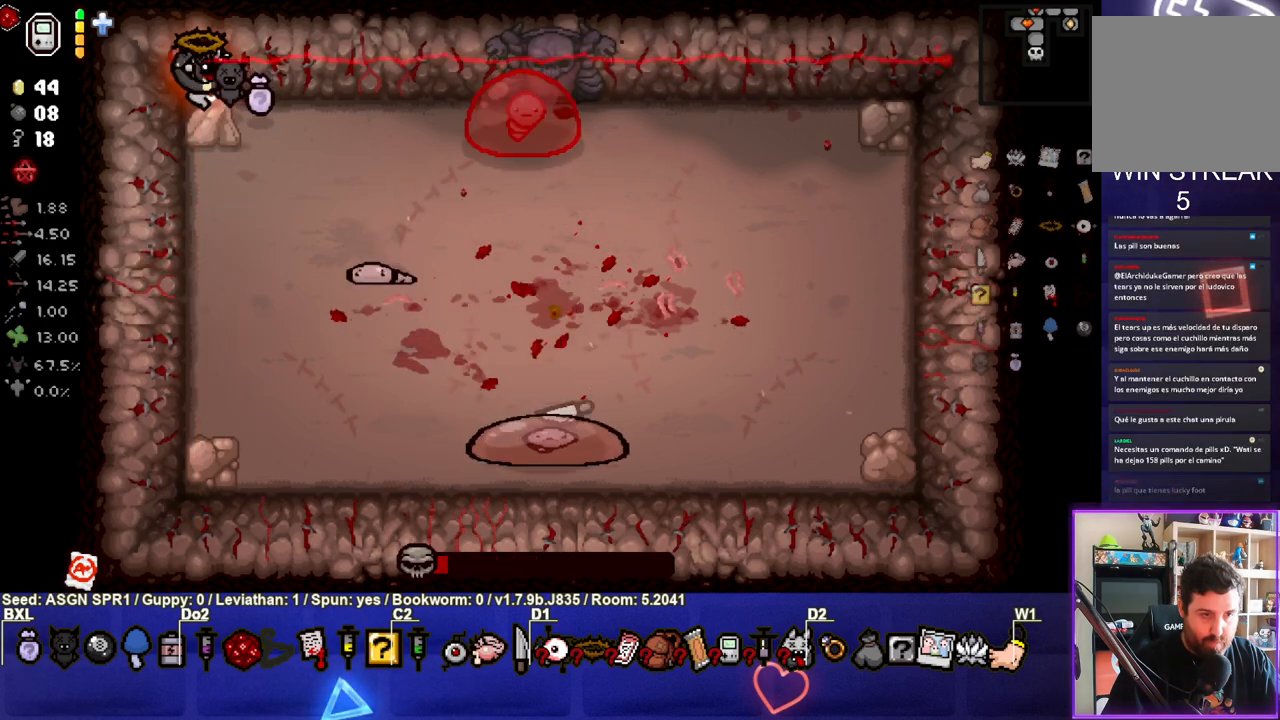
{"buttons": [], "left_stick": "center", "right_stick": "up", "events": [[17, "right_stick", "center"], [250, "right_stick", "down"], [367, "right_stick", "right"], [483, "right_stick", "up"]]}
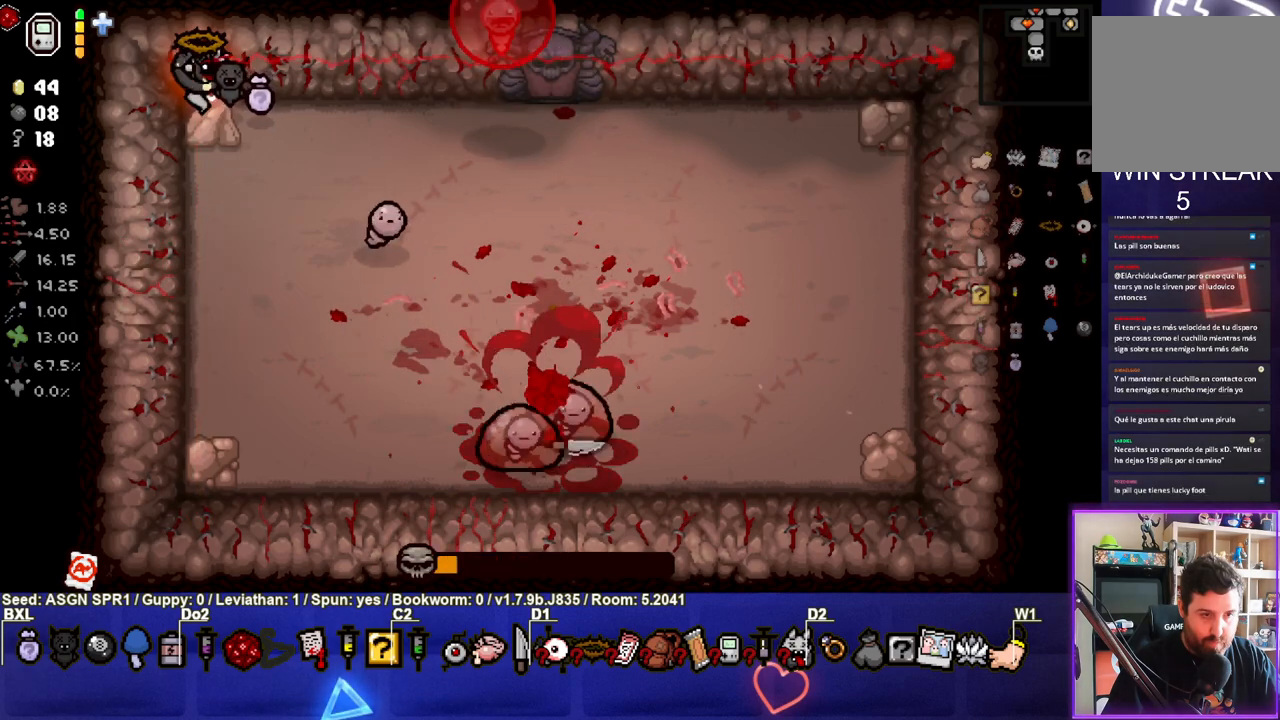
{"buttons": [], "left_stick": "center", "right_stick": "center", "events": [[100, "right_stick", "left"], [233, "right_stick", "down-left"], [483, "right_stick", "center"]]}
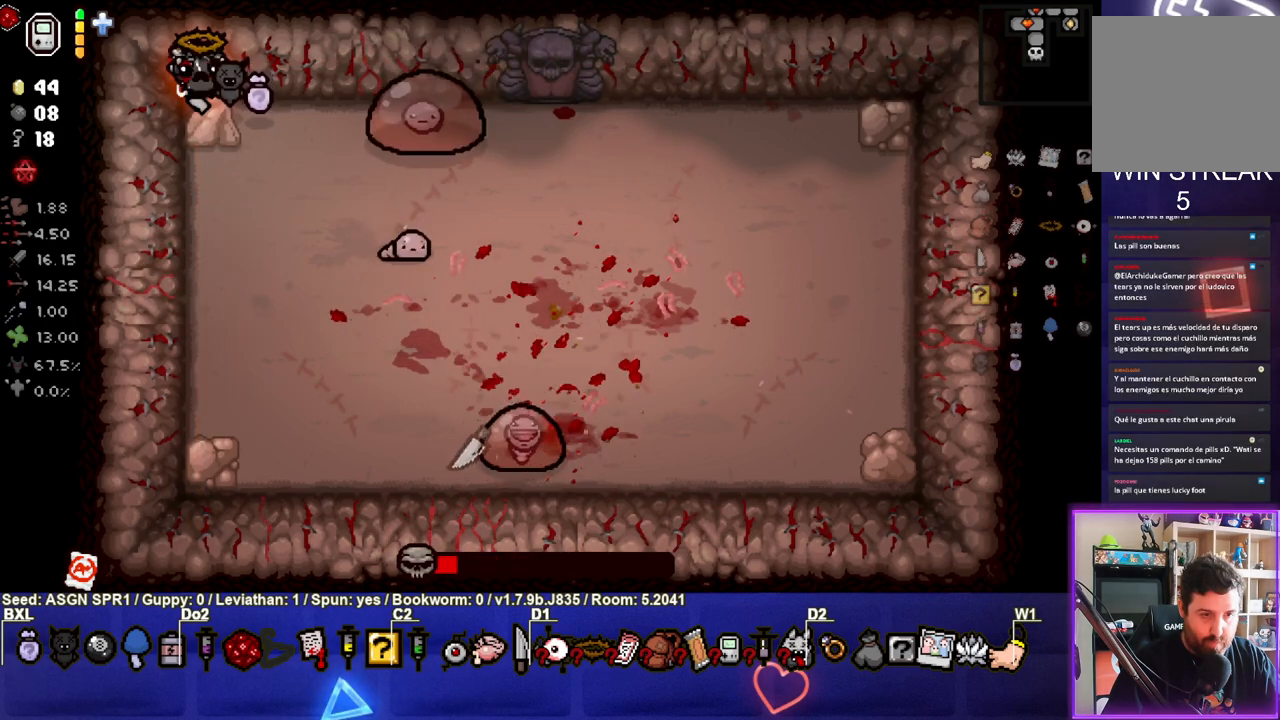
{"buttons": [], "left_stick": "center", "right_stick": "up", "events": [[33, "right_stick", "up"]]}
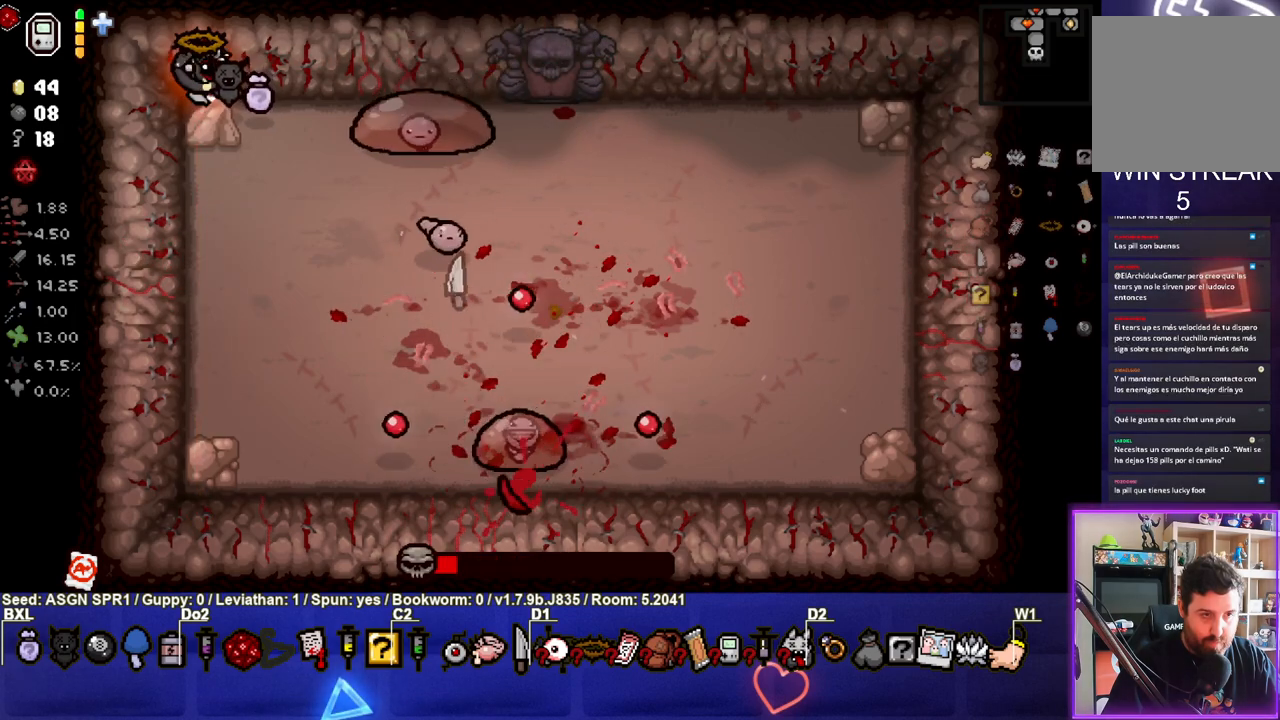
{"buttons": [], "left_stick": "center", "right_stick": "down-left", "events": [[417, "right_stick", "down-left"]]}
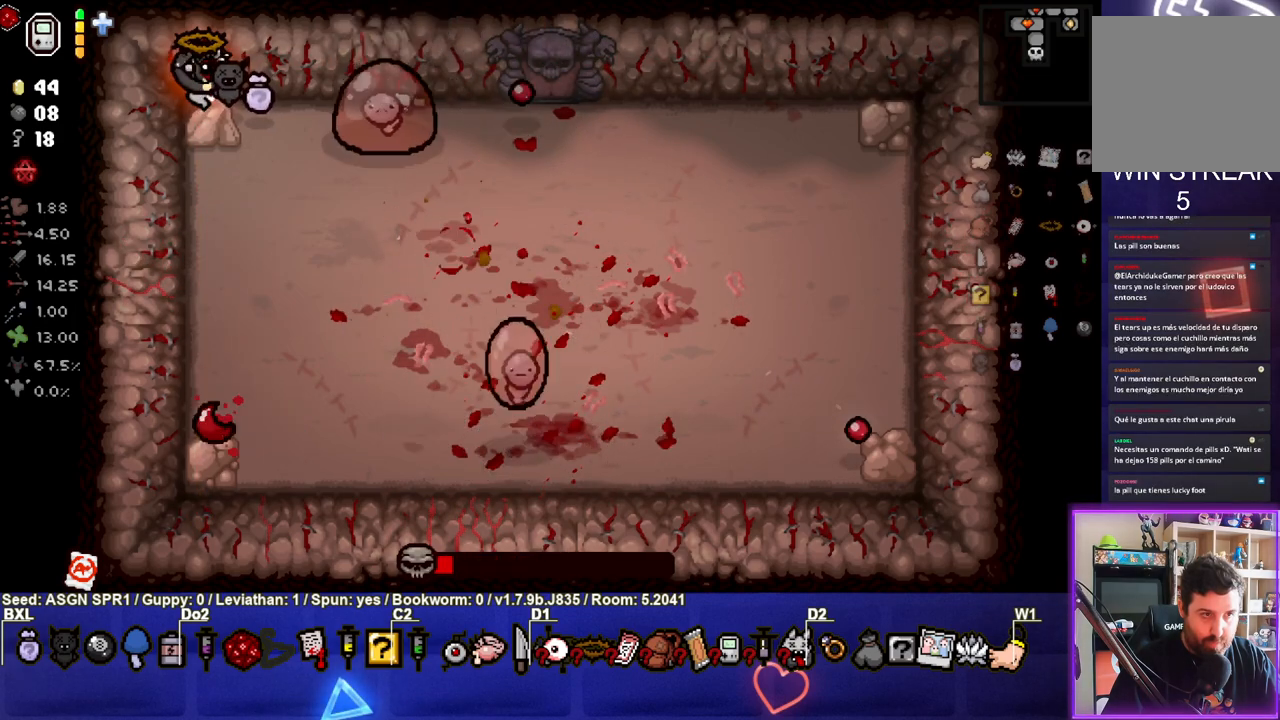
{"buttons": [], "left_stick": "center", "right_stick": "center", "events": [[83, "right_stick", "left"], [183, "right_stick", "center"], [283, "right_stick", "right"], [450, "right_stick", "center"]]}
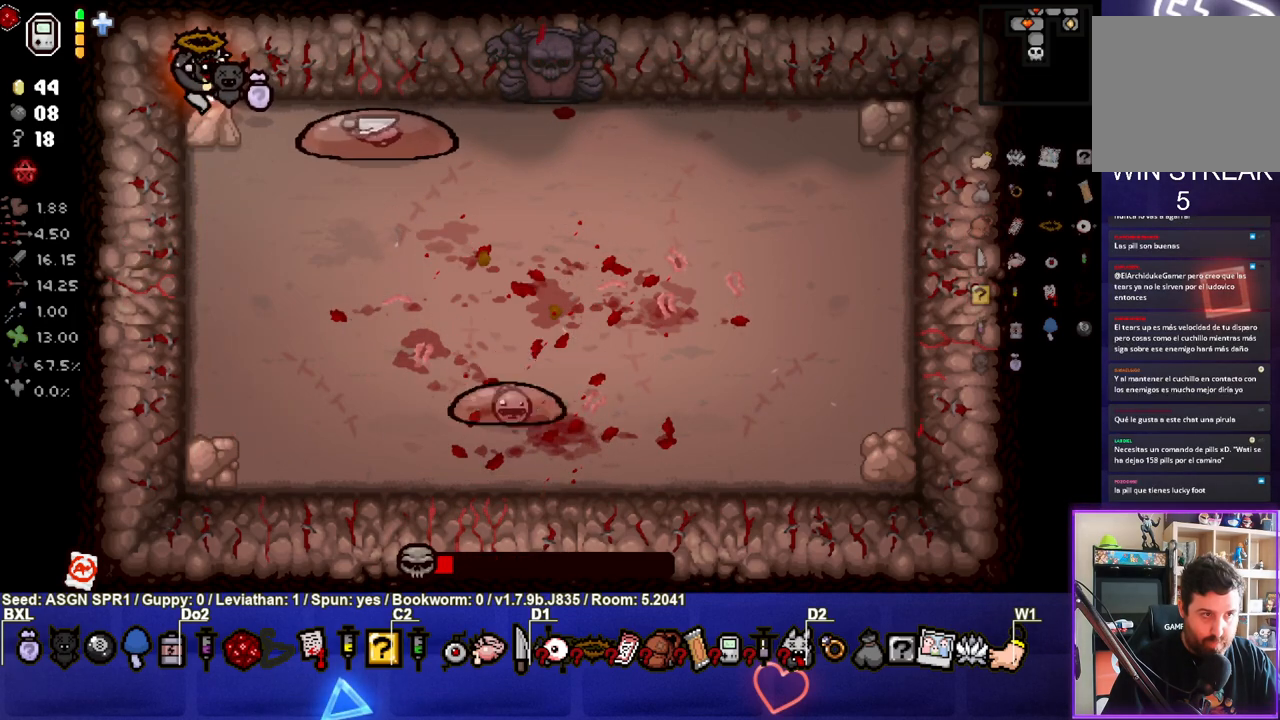
{"buttons": [], "left_stick": "center", "right_stick": "center", "events": [[300, "right_stick", "left"], [433, "right_stick", "center"]]}
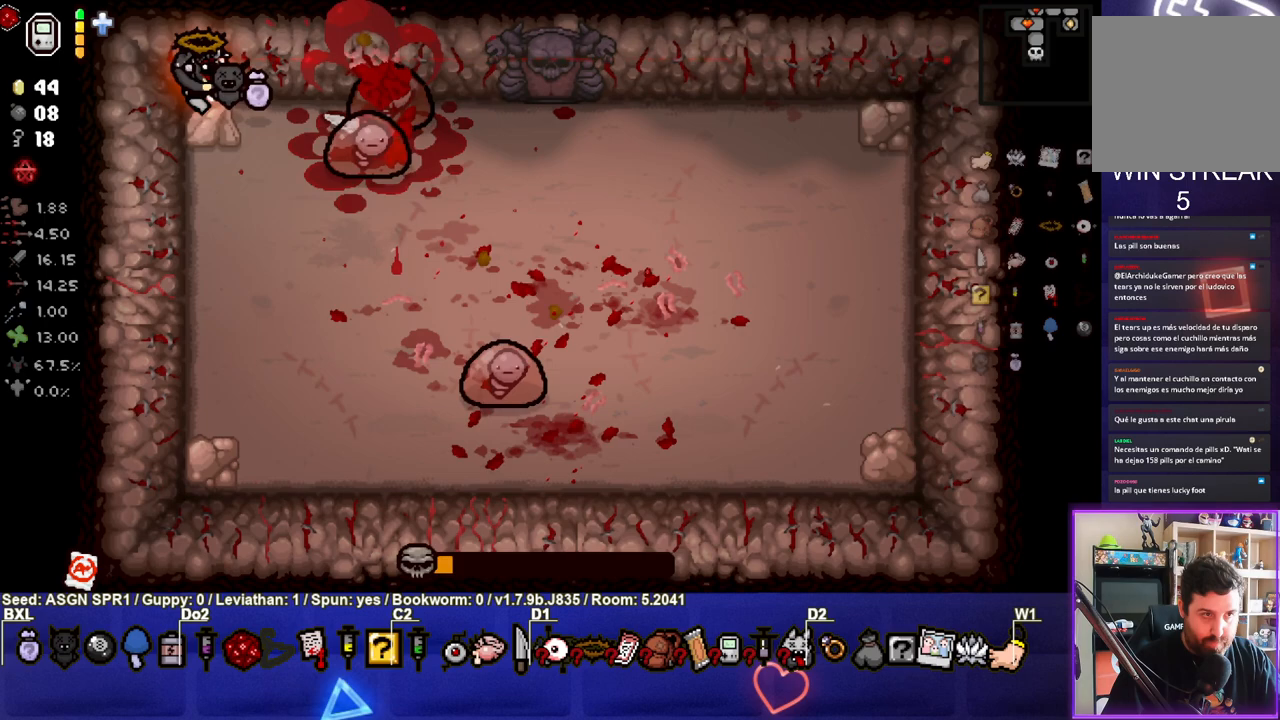
{"buttons": [], "left_stick": "center", "right_stick": "right", "events": [[117, "right_stick", "left"], [233, "right_stick", "center"], [317, "right_stick", "right"]]}
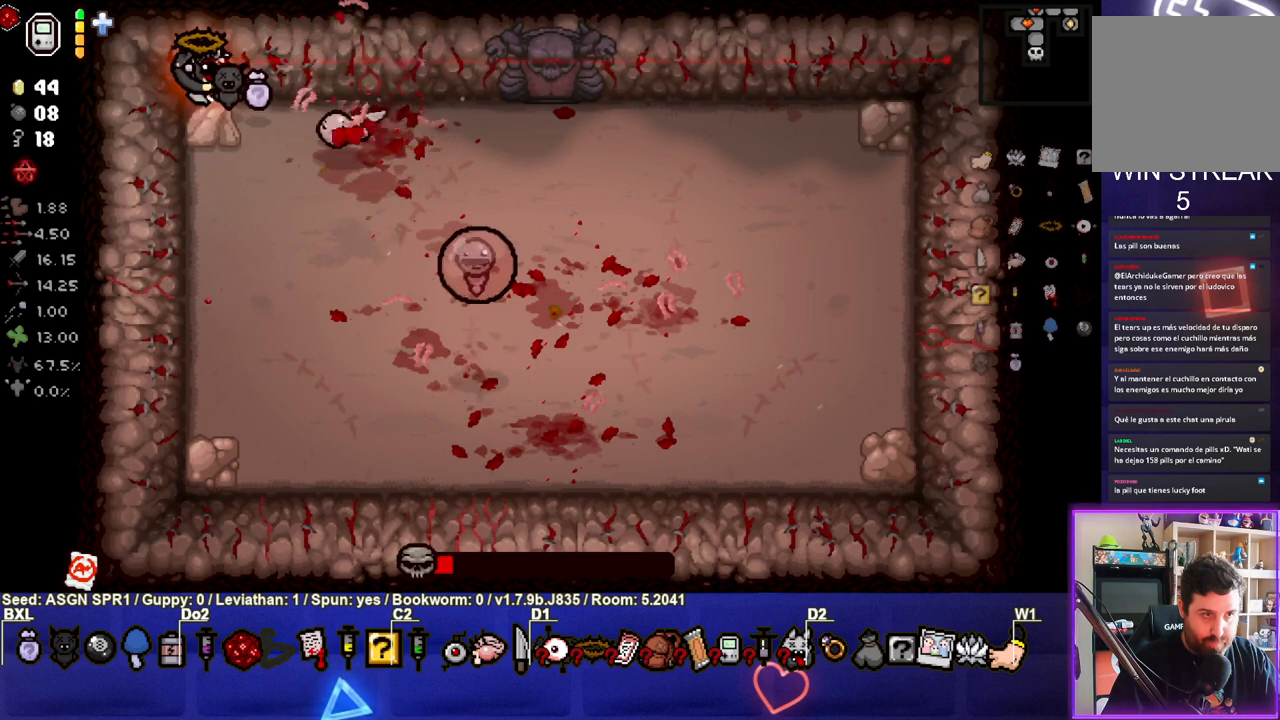
{"buttons": [], "left_stick": "center", "right_stick": "down-right", "events": [[117, "right_stick", "down"], [350, "right_stick", "down-right"]]}
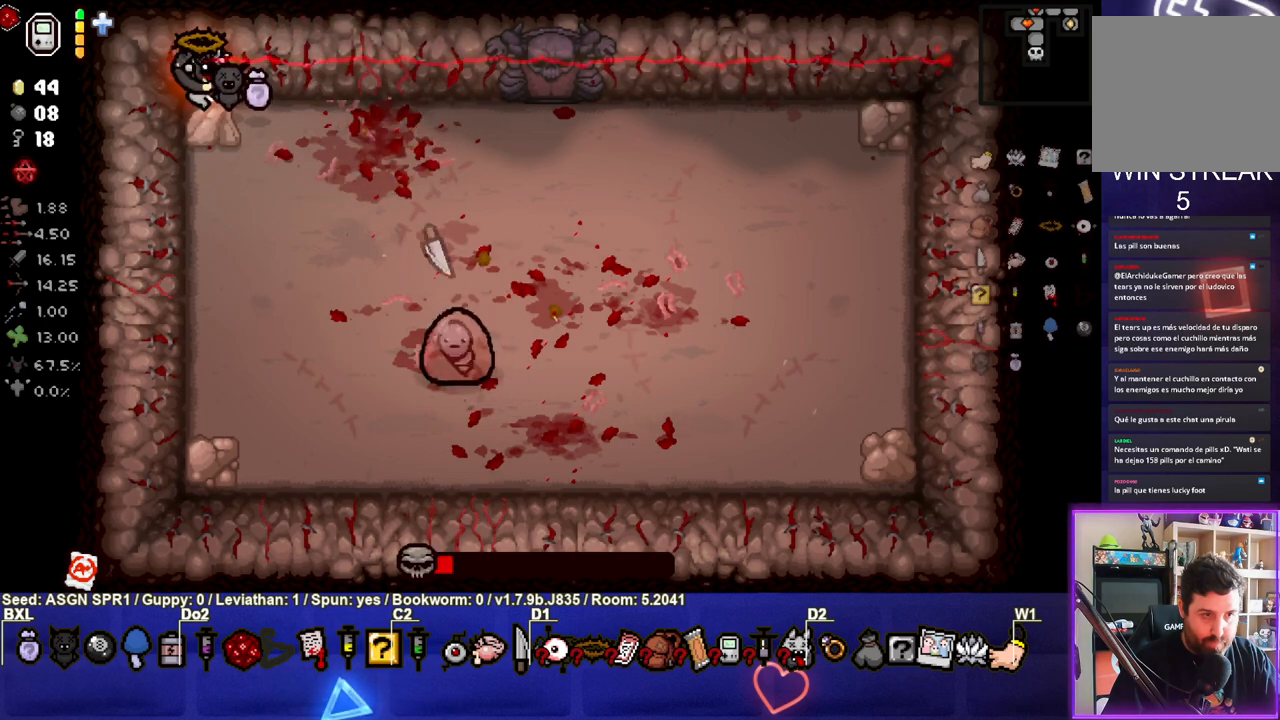
{"buttons": [], "left_stick": "center", "right_stick": "center", "events": [[83, "right_stick", "down"], [267, "right_stick", "center"]]}
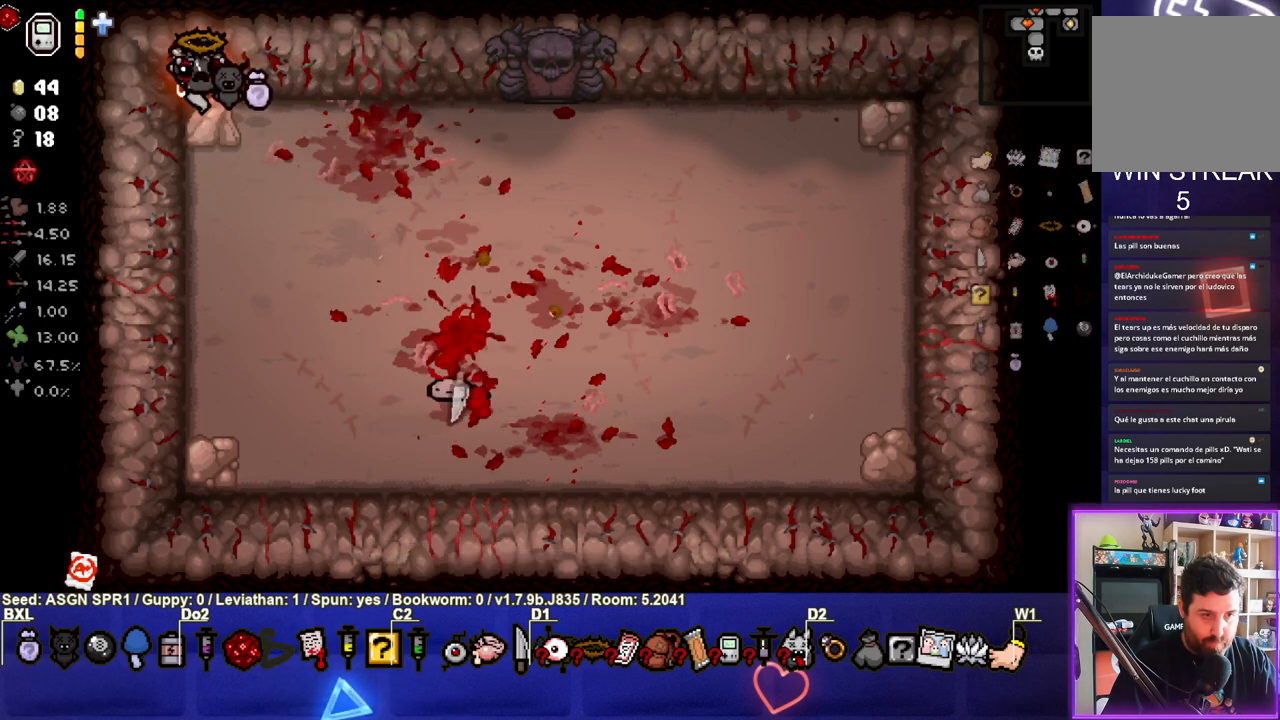
{"buttons": [], "left_stick": "center", "right_stick": "center", "events": [[33, "right_stick", "up"], [133, "right_stick", "center"], [267, "right_stick", "down"], [417, "right_stick", "center"]]}
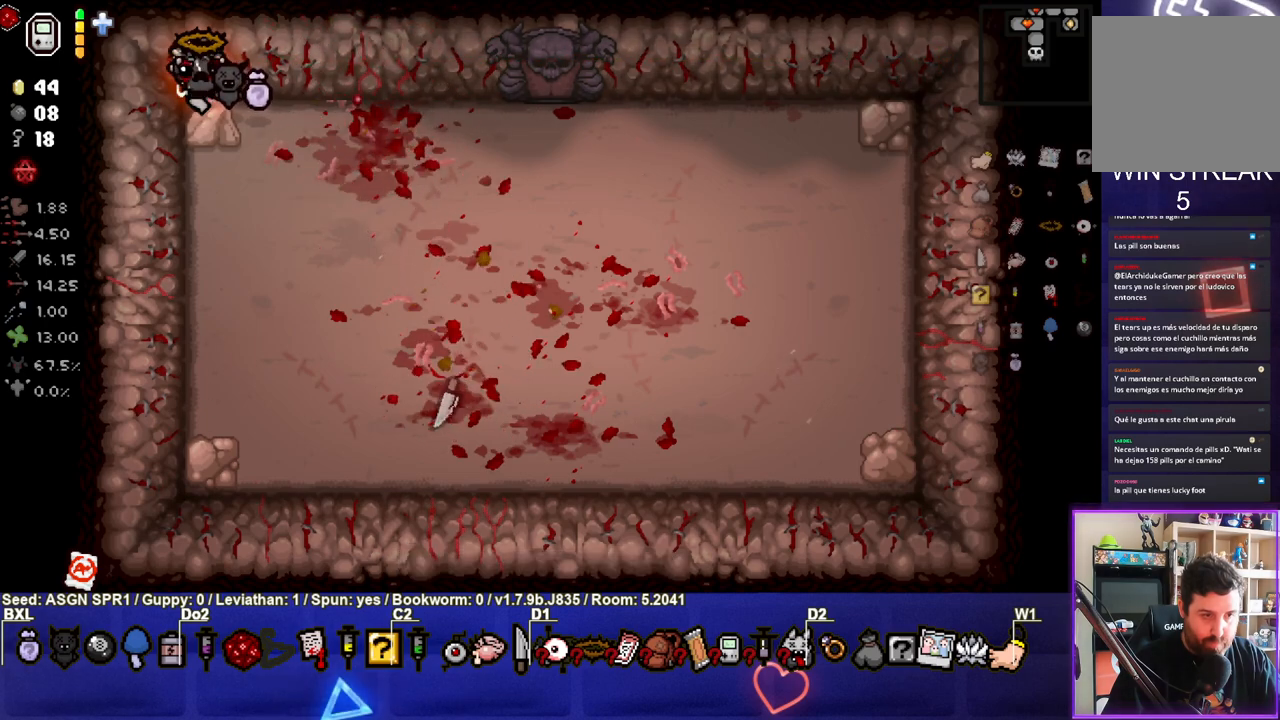
{"buttons": [], "left_stick": "down-right", "right_stick": "center", "events": [[33, "left_stick", "down-right"]]}
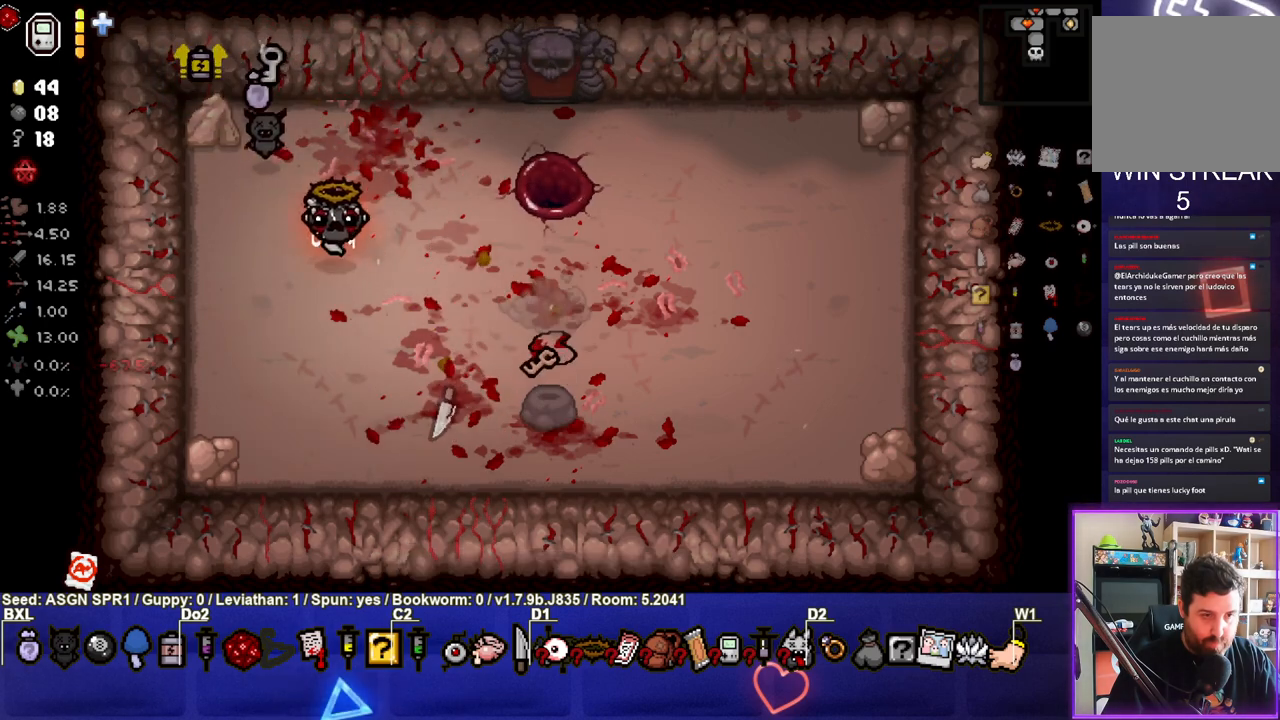
{"buttons": [], "left_stick": "up", "right_stick": "center", "events": [[400, "left_stick", "up"]]}
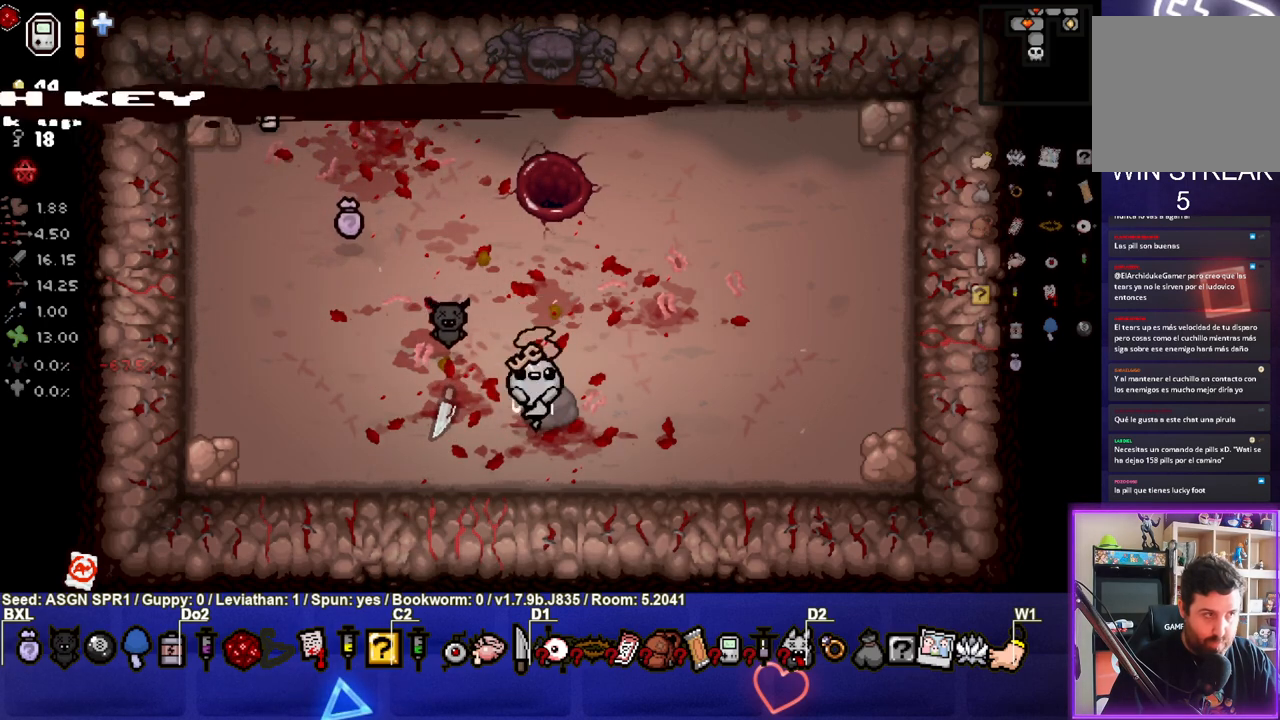
{"buttons": [], "left_stick": "center", "right_stick": "center", "events": [[117, "left_stick", "center"]]}
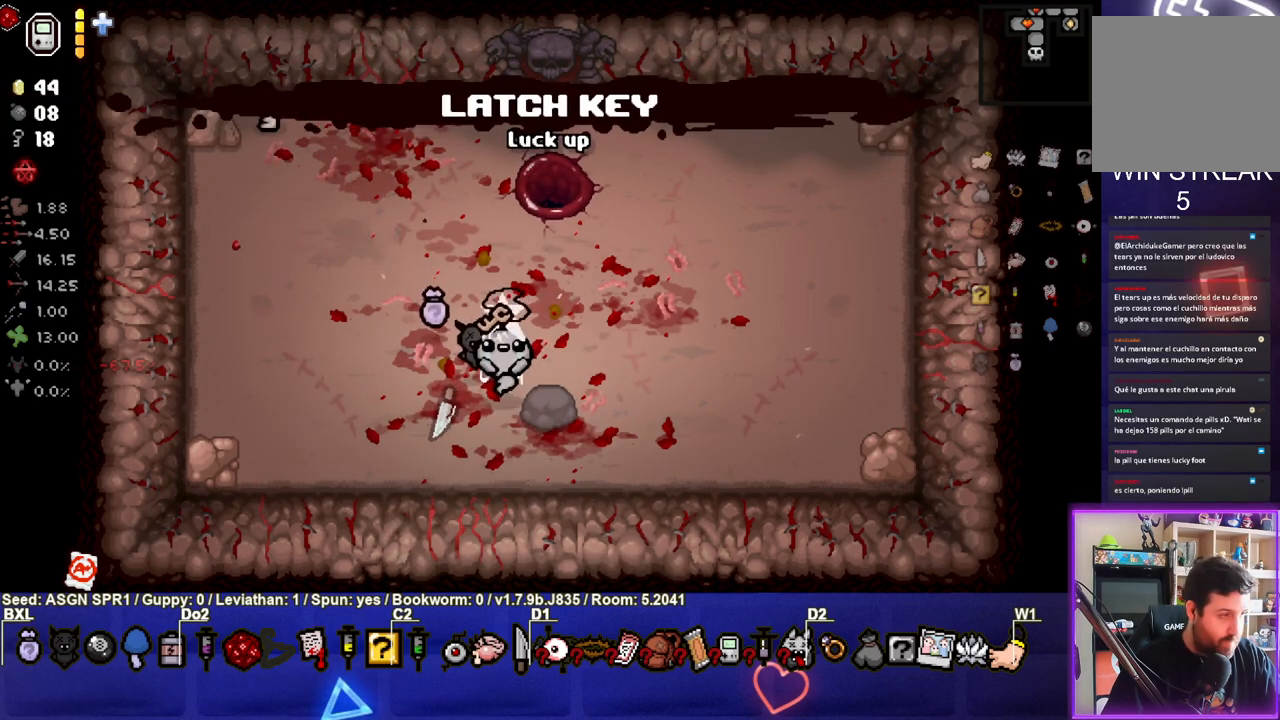
{"buttons": [], "left_stick": "up-left", "right_stick": "center", "events": [[367, "left_stick", "up-left"]]}
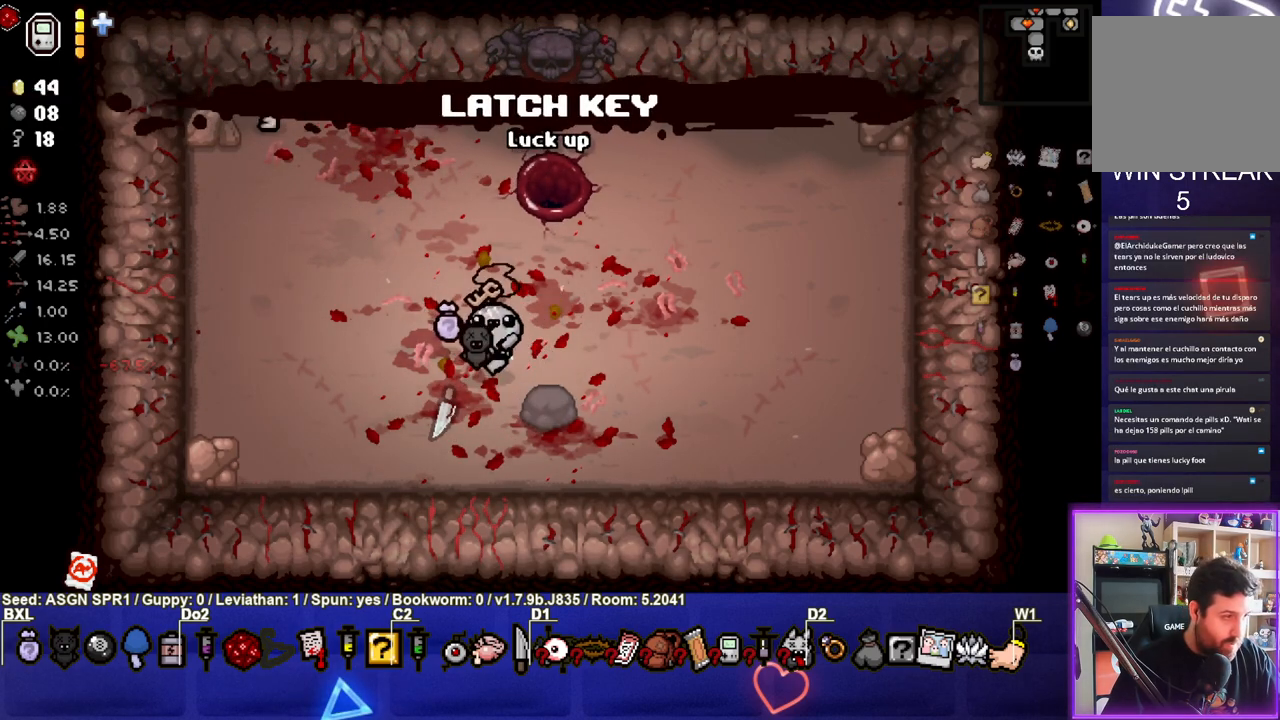
{"buttons": [], "left_stick": "center", "right_stick": "center", "events": [[67, "left_stick", "left"], [317, "left_stick", "center"]]}